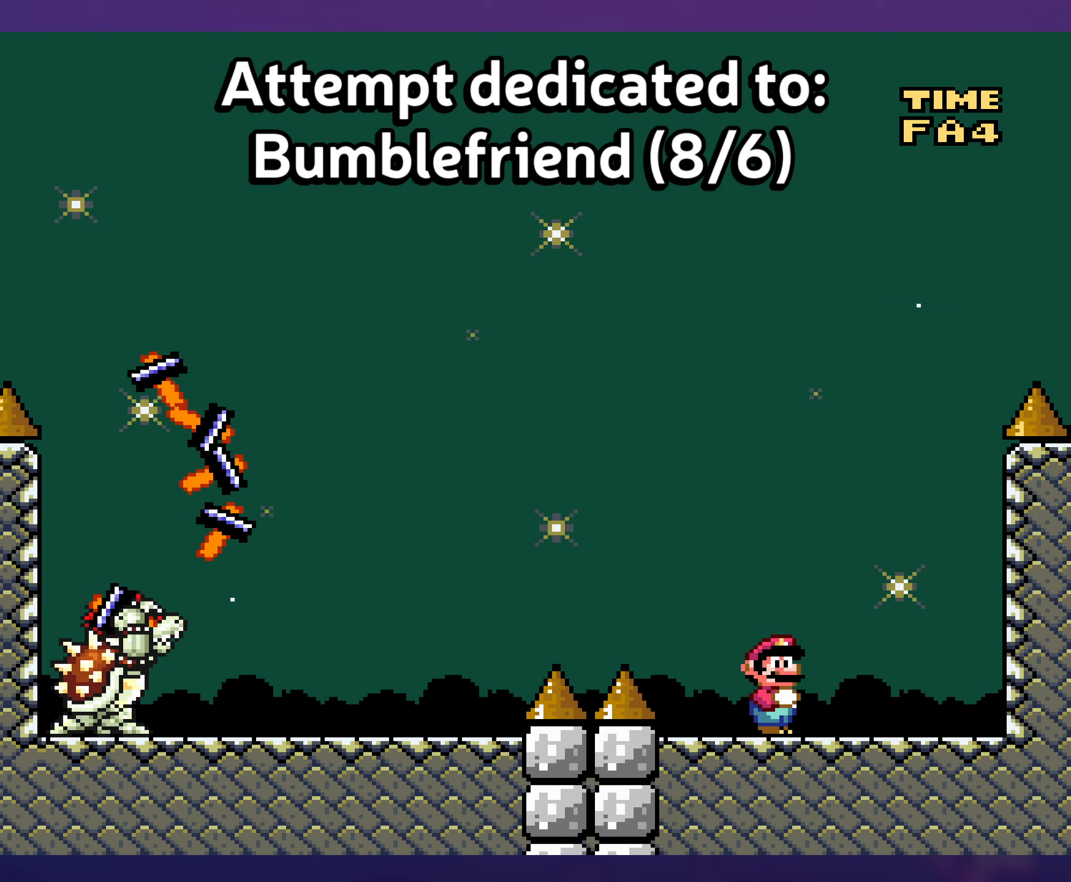
Gameplay with a controller (Nintendo layout); each line is a JSON object with the inputs held at the frame after it. "events" lists button and stick changes between this image and that frame as [ms after this image, input, new state], when the widget could be followed in between. Not read: L3 R3.
{"buttons": ["Y"], "events": []}
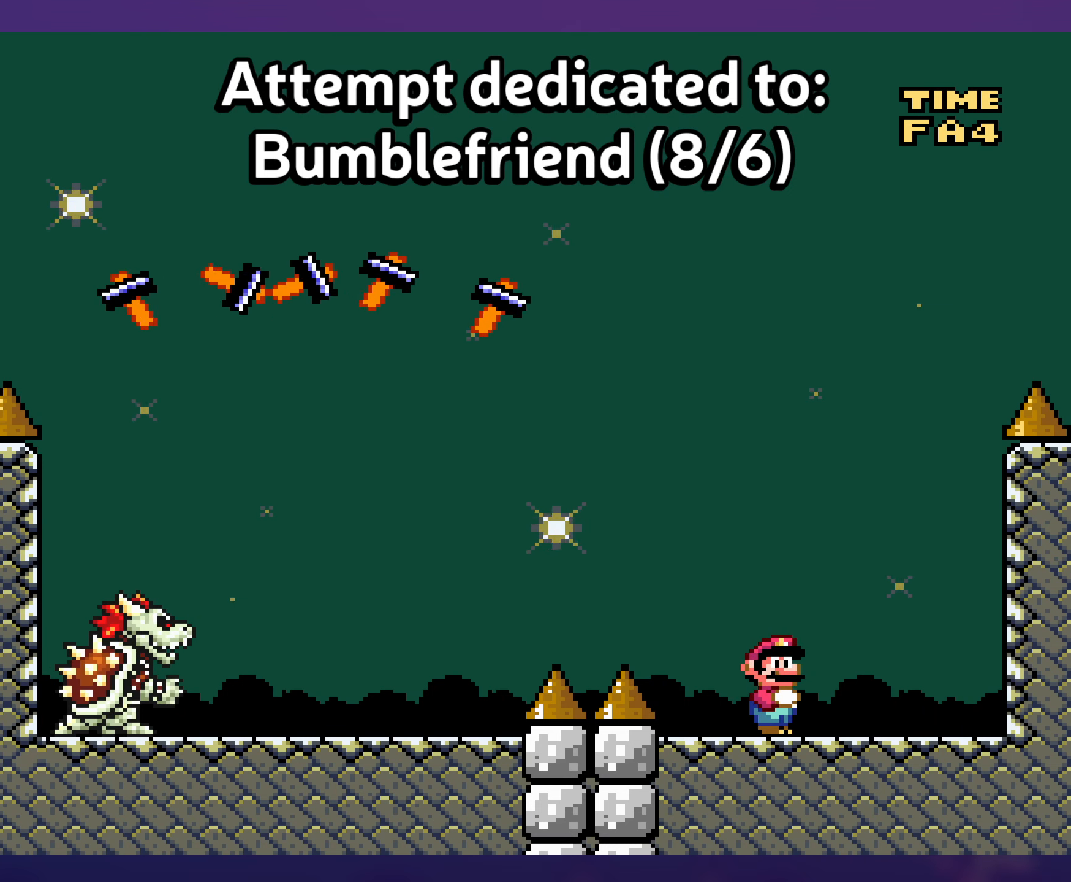
{"buttons": ["Y"], "events": [[216, "DPAD_RIGHT", "down"], [466, "DPAD_RIGHT", "up"]]}
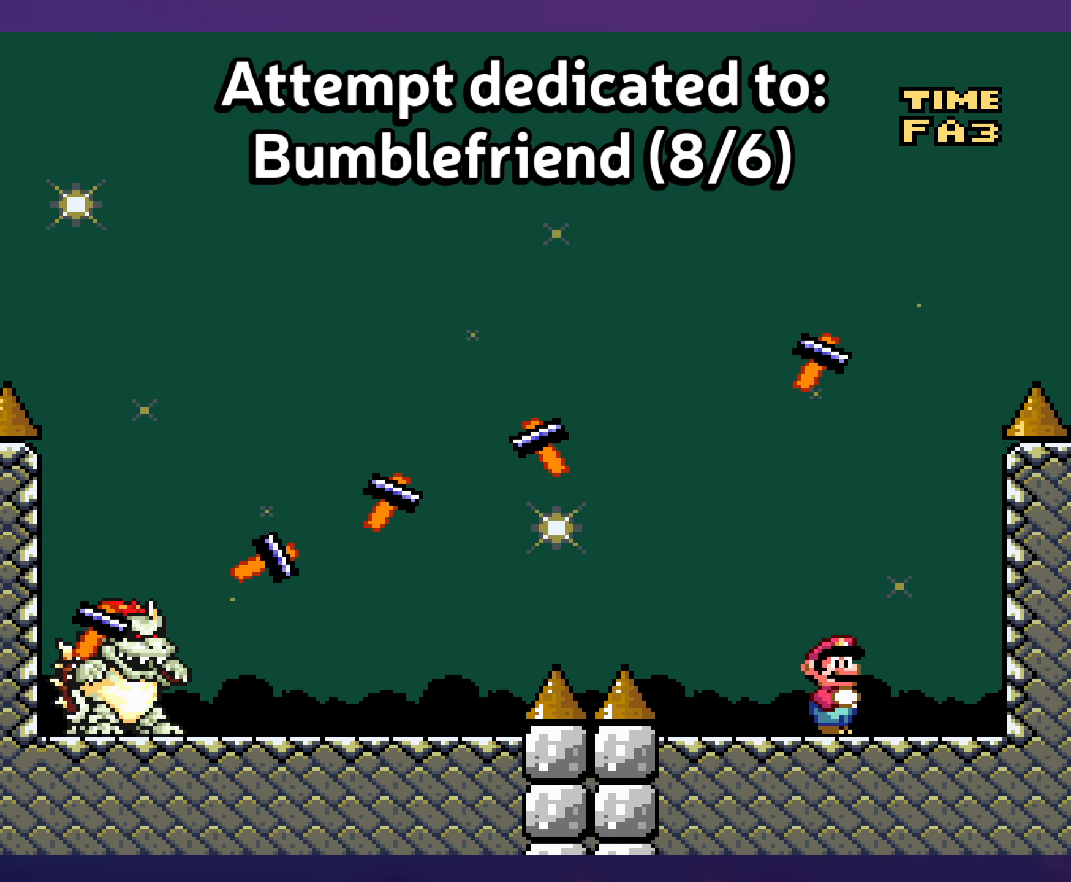
{"buttons": ["Y", "DPAD_LEFT"], "events": [[83, "DPAD_LEFT", "down"], [266, "DPAD_LEFT", "up"], [416, "DPAD_LEFT", "down"]]}
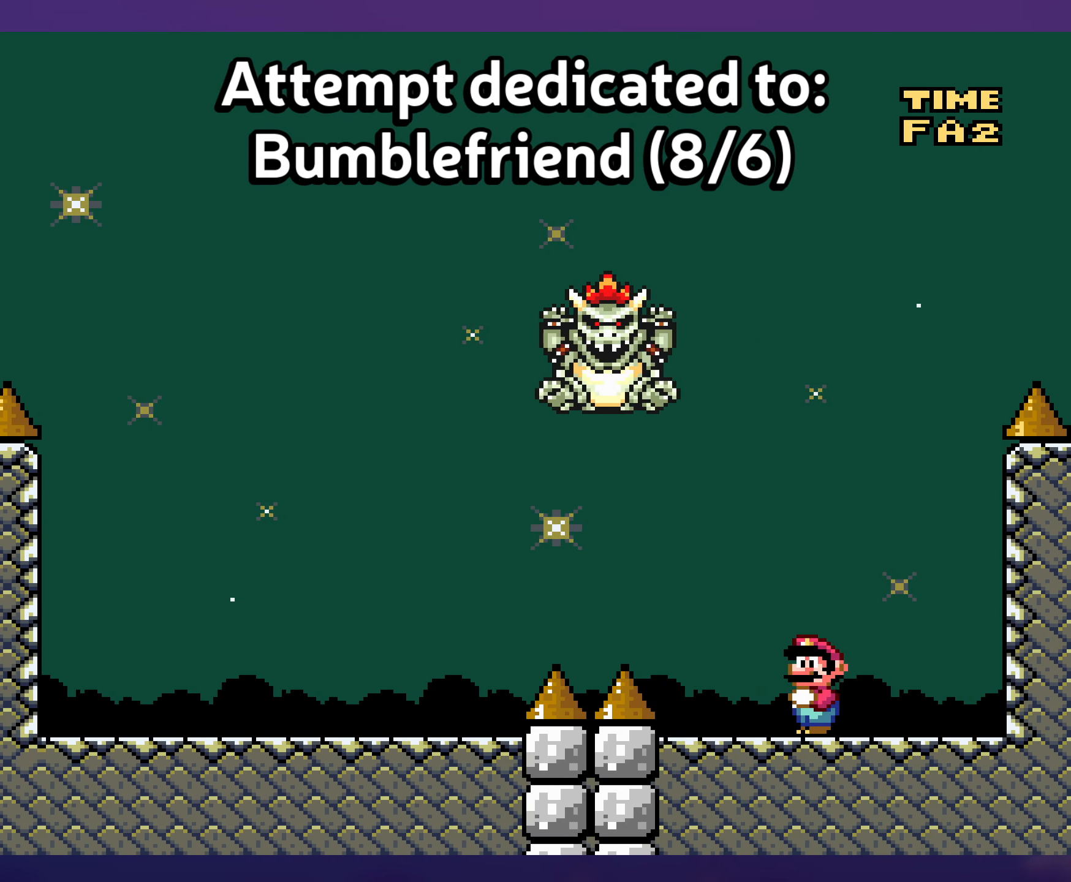
{"buttons": ["B", "Y", "DPAD_RIGHT"], "events": [[216, "DPAD_DOWN", "down"], [233, "B", "down"], [233, "DPAD_LEFT", "up"], [366, "DPAD_DOWN", "up"], [450, "DPAD_RIGHT", "down"]]}
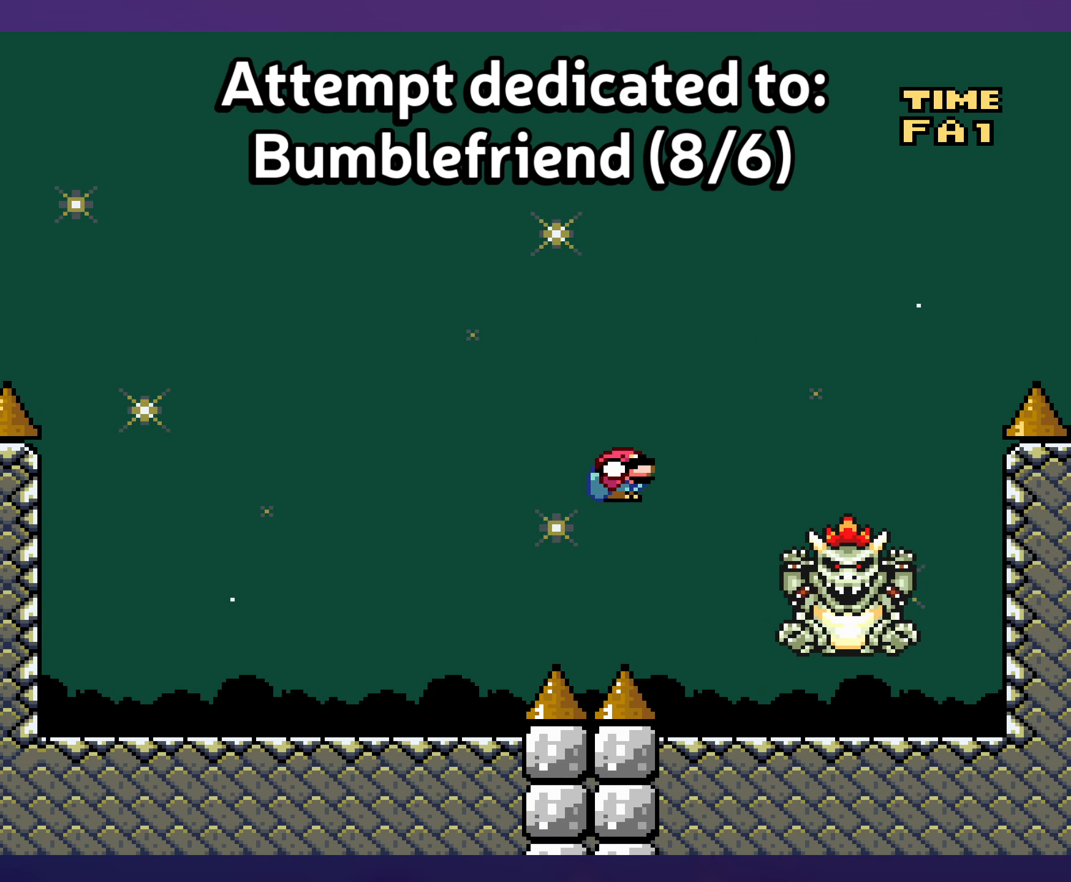
{"buttons": ["B", "Y"], "events": [[333, "DPAD_UP", "down"], [350, "DPAD_RIGHT", "up"], [350, "DPAD_UP", "up"], [366, "DPAD_LEFT", "down"], [483, "DPAD_LEFT", "up"]]}
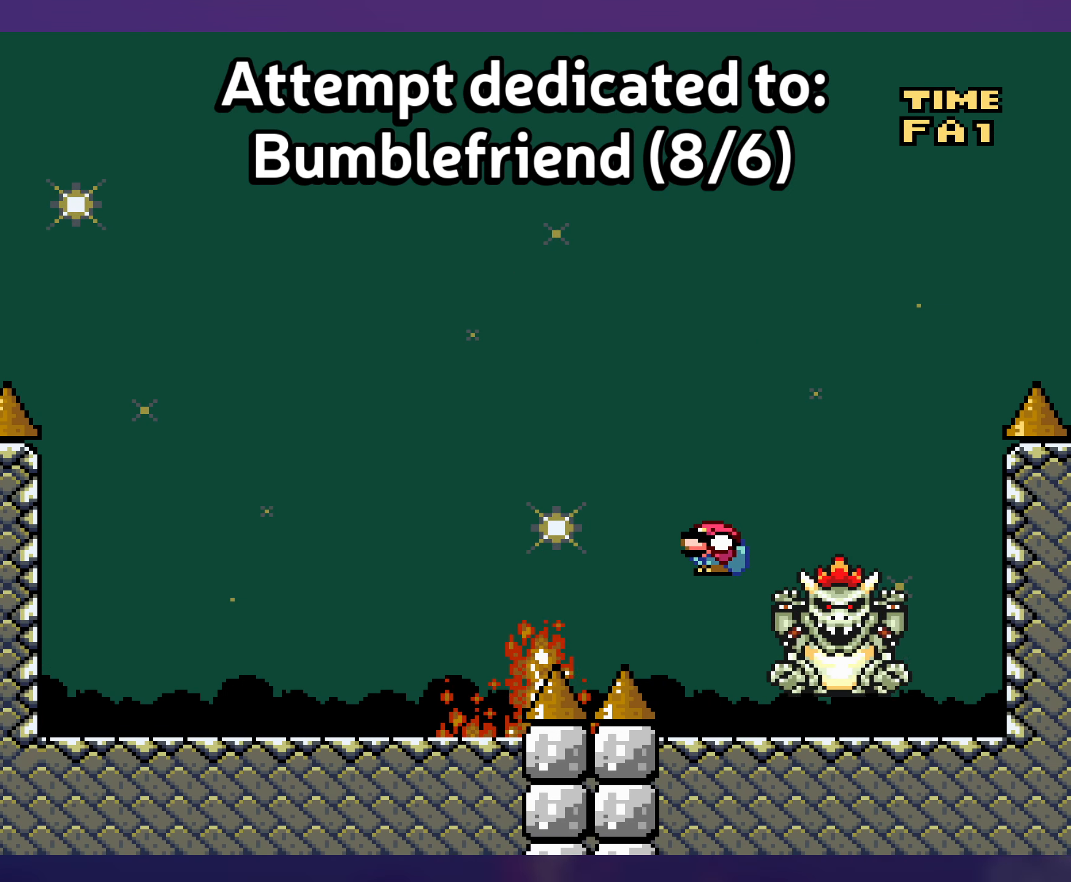
{"buttons": ["Y", "DPAD_RIGHT"], "events": [[166, "B", "up"], [250, "DPAD_RIGHT", "down"]]}
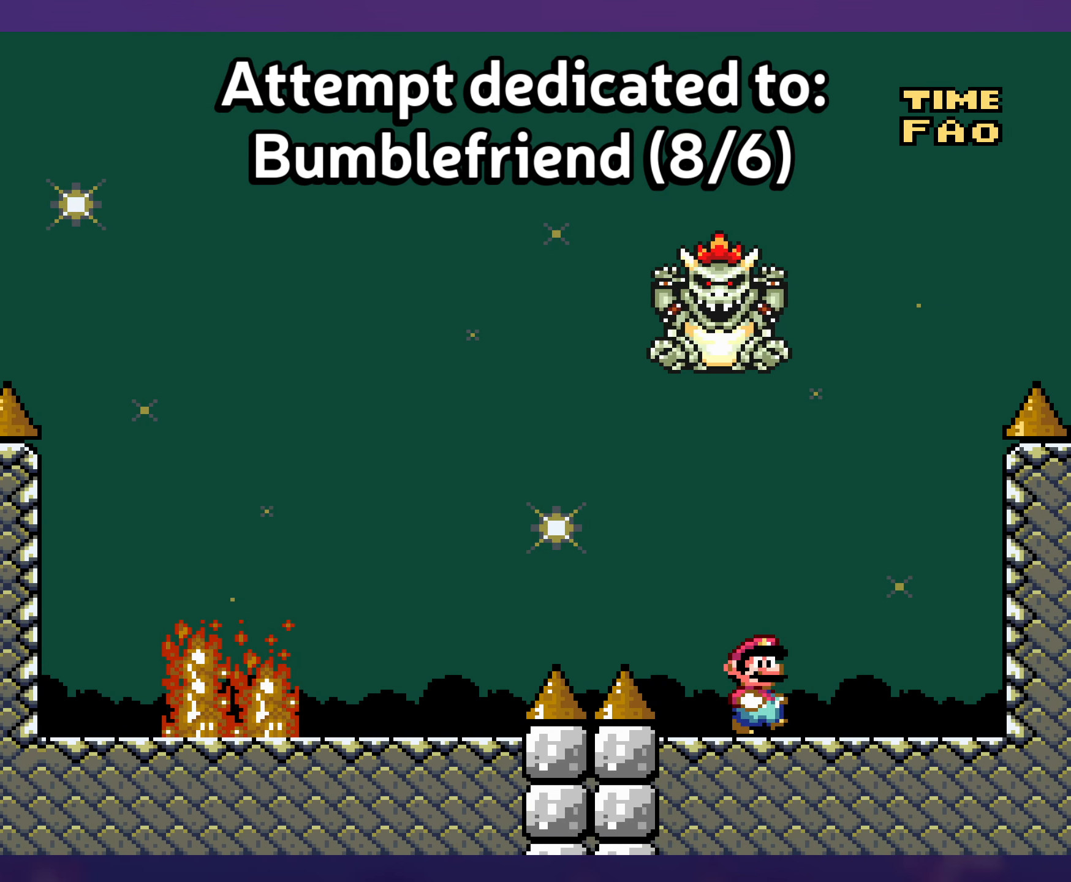
{"buttons": ["B", "Y"], "events": [[200, "B", "down"], [200, "DPAD_DOWN", "down"], [233, "DPAD_RIGHT", "up"], [266, "DPAD_LEFT", "down"], [283, "DPAD_DOWN", "up"], [500, "DPAD_LEFT", "up"]]}
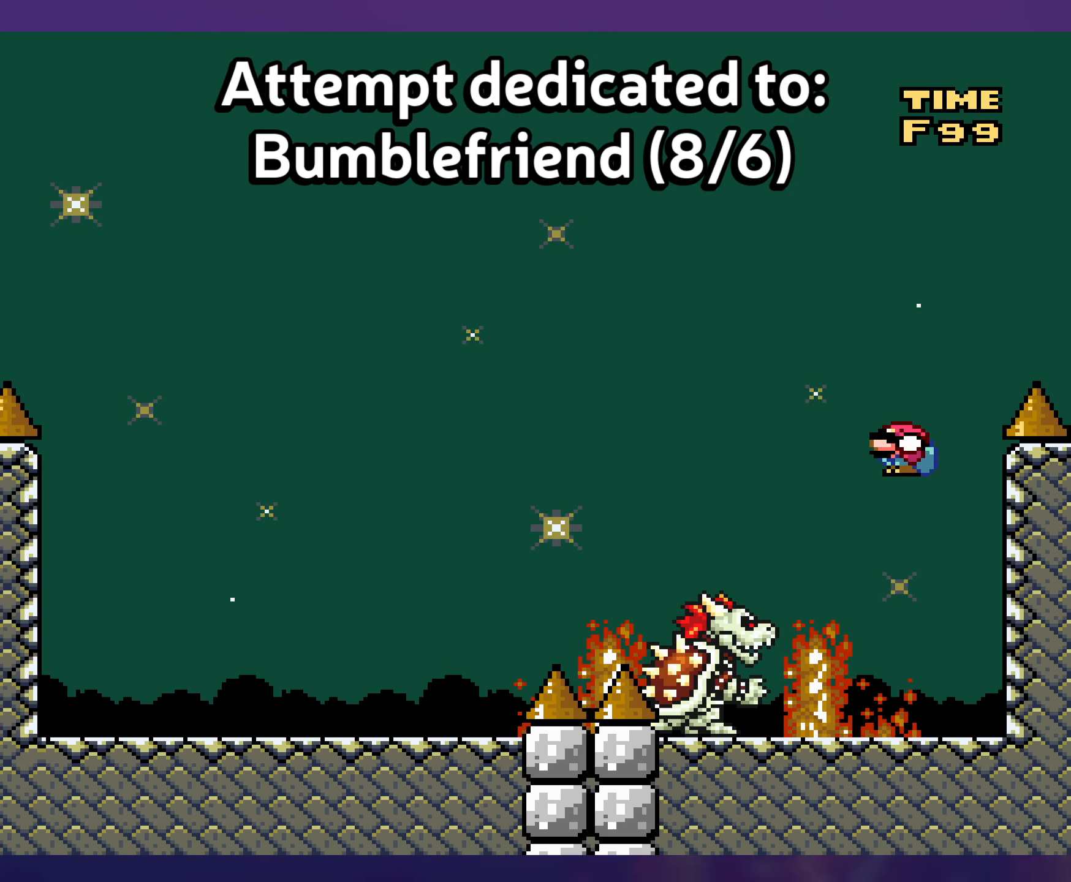
{"buttons": ["Y"], "events": [[183, "B", "up"], [200, "DPAD_RIGHT", "down"], [400, "DPAD_RIGHT", "up"]]}
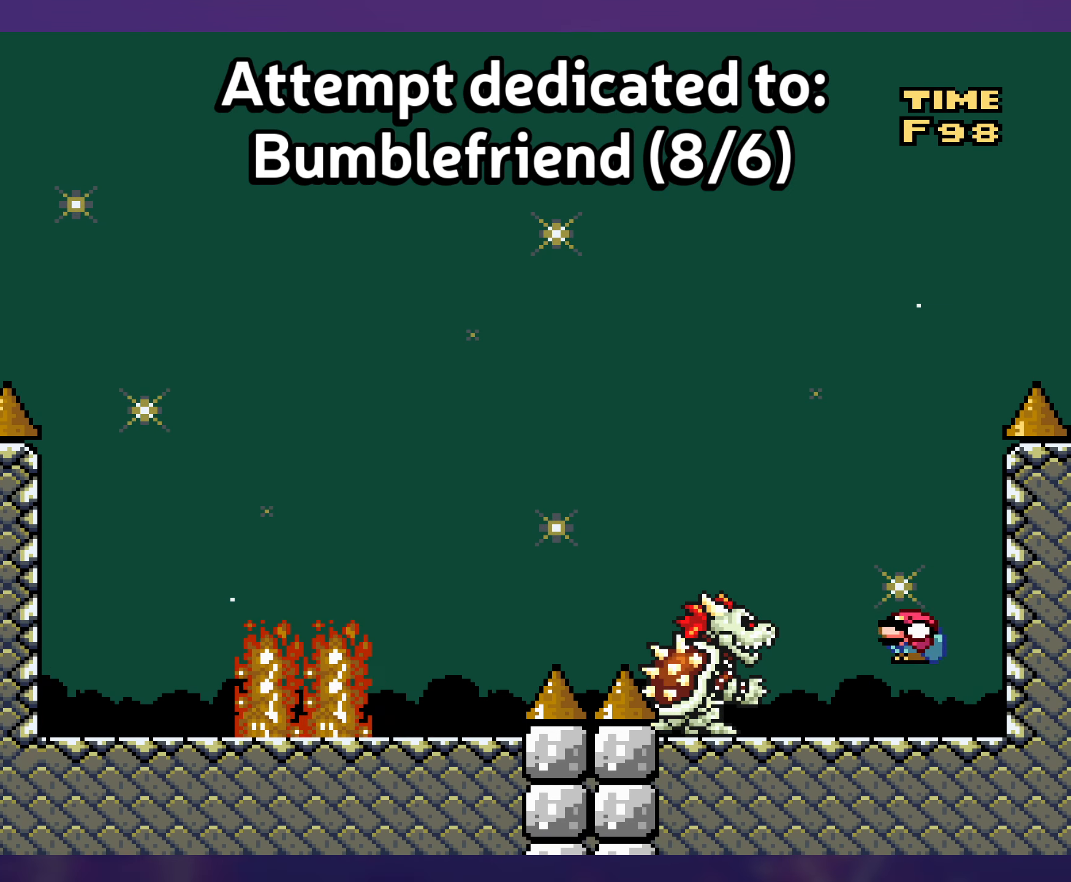
{"buttons": ["Y", "DPAD_LEFT"], "events": [[16, "DPAD_LEFT", "down"], [150, "DPAD_LEFT", "up"], [300, "DPAD_LEFT", "down"]]}
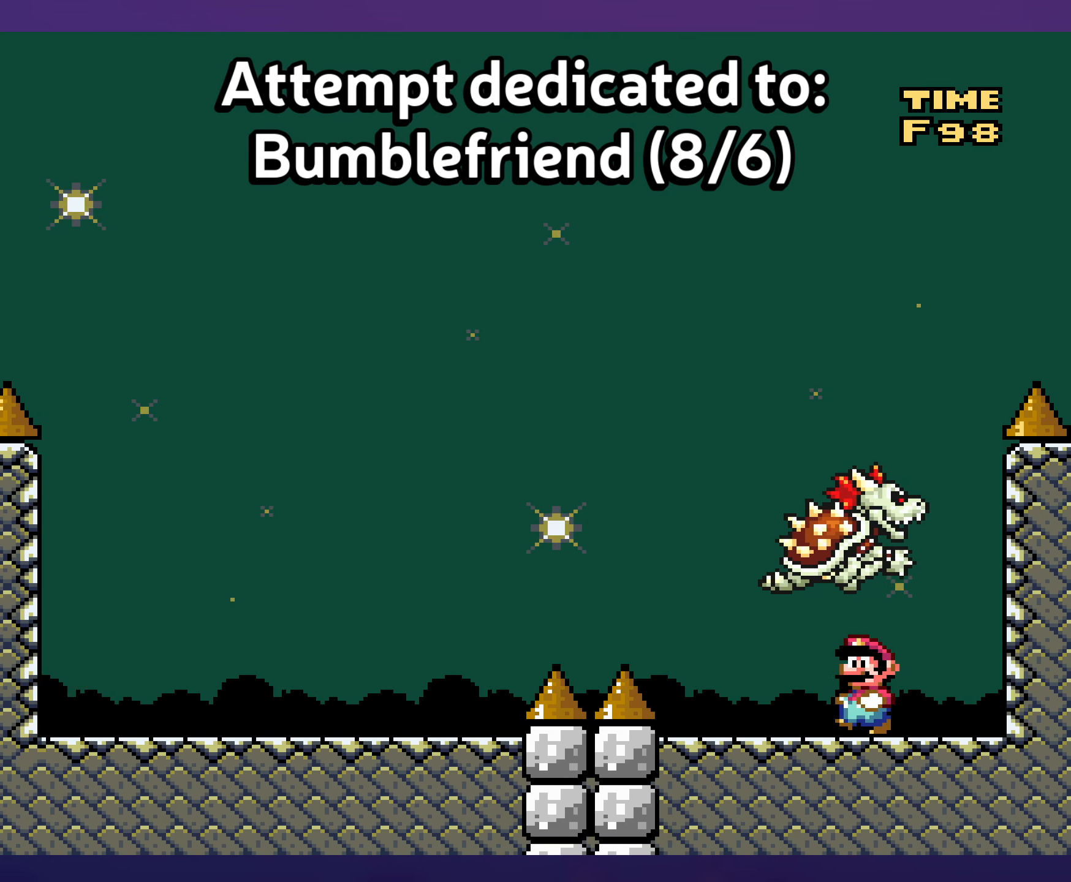
{"buttons": ["Y"], "events": [[100, "DPAD_DOWN", "down"], [117, "DPAD_LEFT", "up"], [267, "DPAD_DOWN", "up"]]}
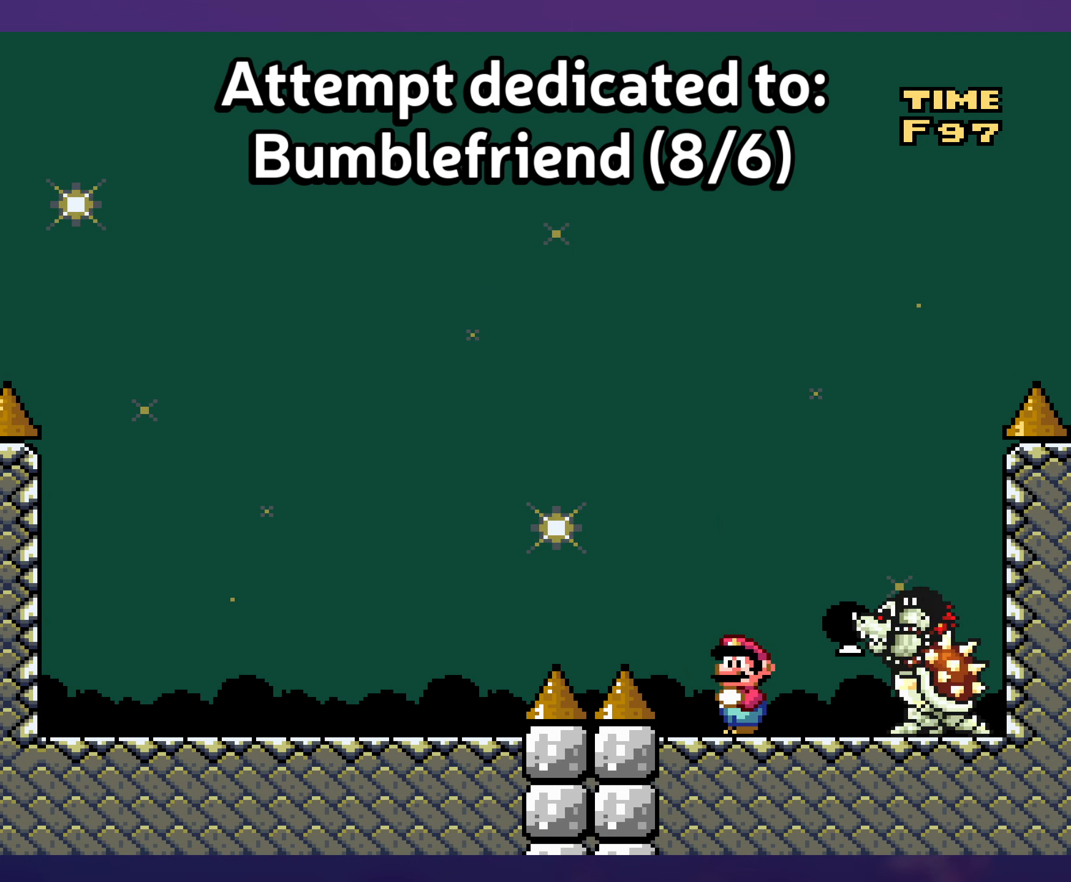
{"buttons": ["B", "Y", "DPAD_LEFT"], "events": [[250, "DPAD_LEFT", "down"], [417, "B", "down"]]}
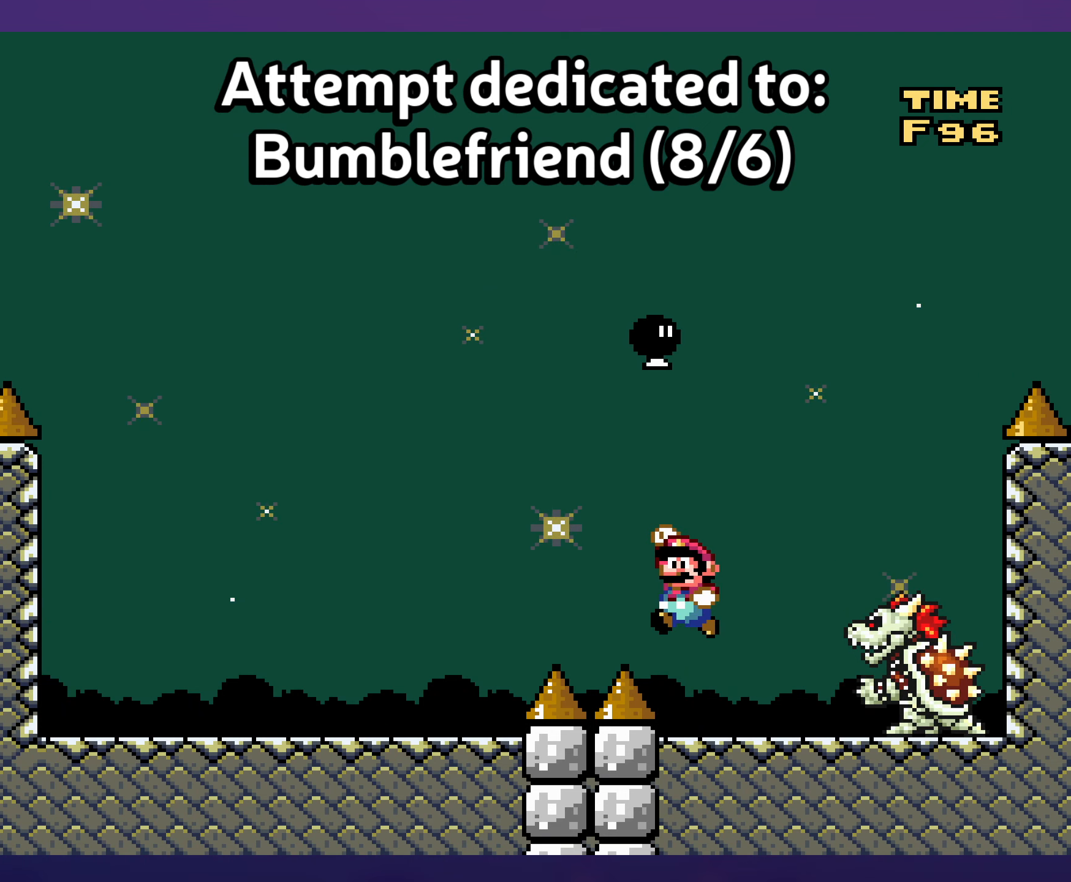
{"buttons": ["Y"], "events": [[167, "DPAD_LEFT", "up"], [217, "B", "up"]]}
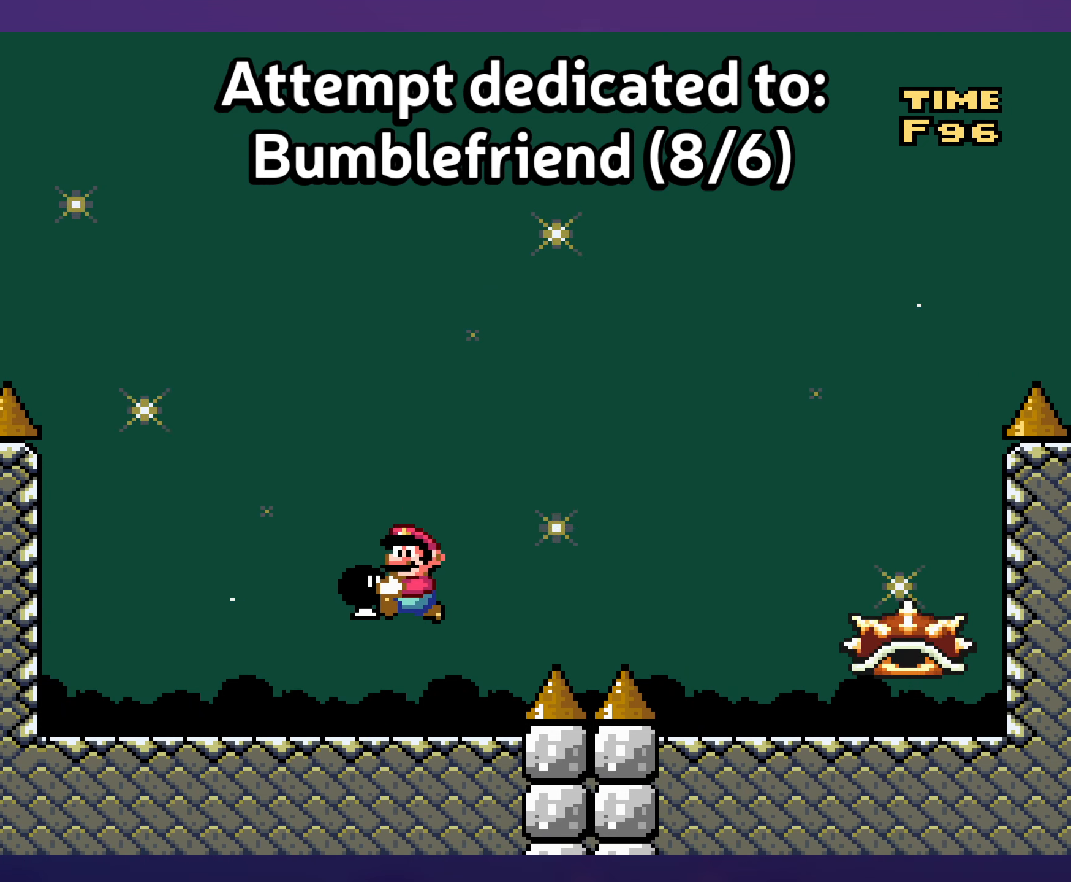
{"buttons": ["Y"], "events": [[67, "DPAD_RIGHT", "down"], [183, "DPAD_RIGHT", "up"]]}
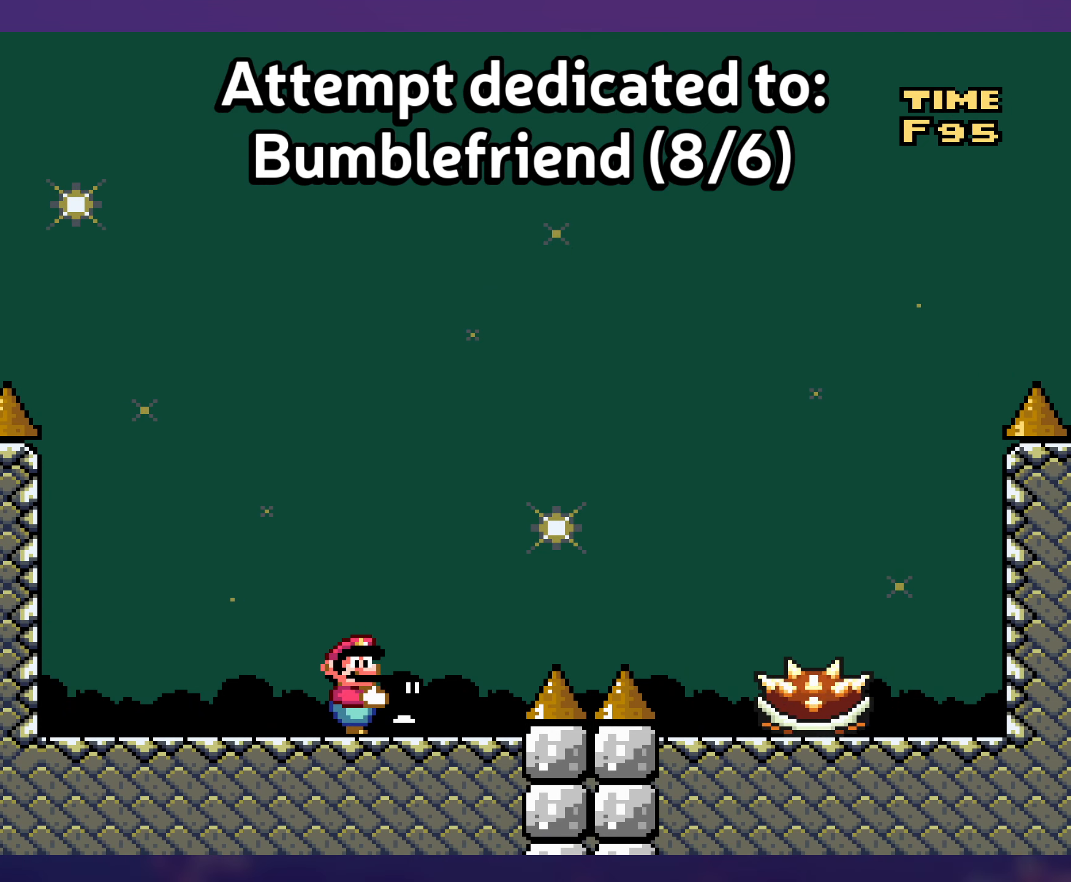
{"buttons": ["Y"], "events": [[150, "B", "down"], [233, "B", "up"], [267, "DPAD_RIGHT", "down"], [417, "DPAD_RIGHT", "up"]]}
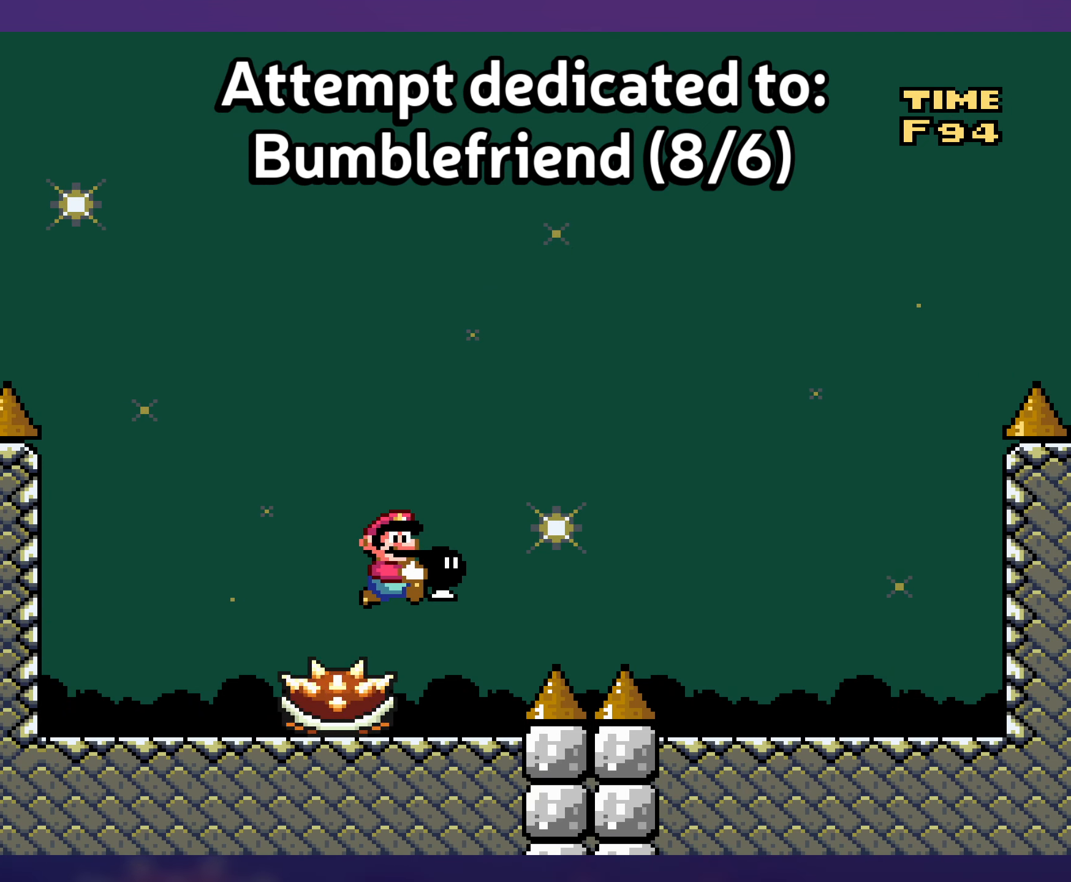
{"buttons": ["Y", "DPAD_LEFT"], "events": [[217, "DPAD_LEFT", "down"], [333, "B", "down"], [433, "B", "up"]]}
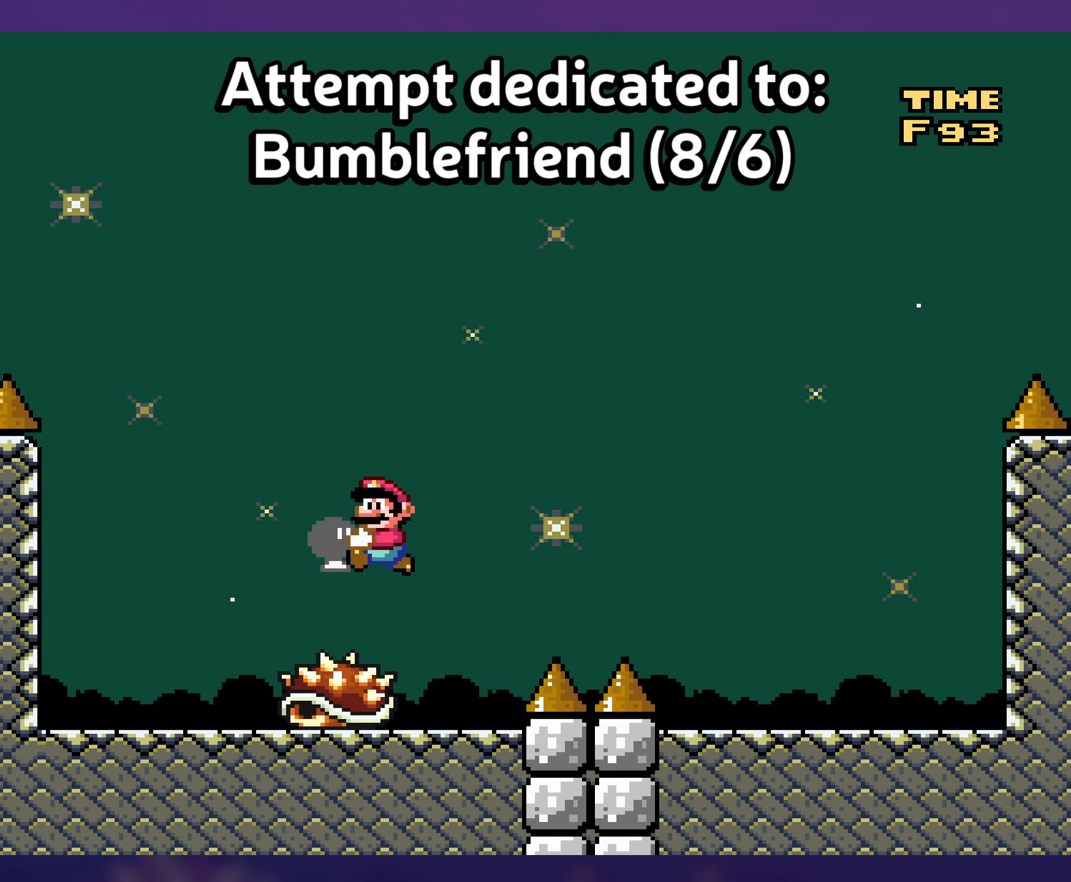
{"buttons": ["B", "Y", "DPAD_LEFT"], "events": [[67, "B", "down"], [100, "DPAD_LEFT", "up"], [100, "DPAD_UP", "down"], [133, "DPAD_RIGHT", "down"], [133, "DPAD_UP", "up"], [350, "Y", "up"], [433, "DPAD_RIGHT", "up"], [450, "DPAD_LEFT", "down"], [450, "Y", "down"]]}
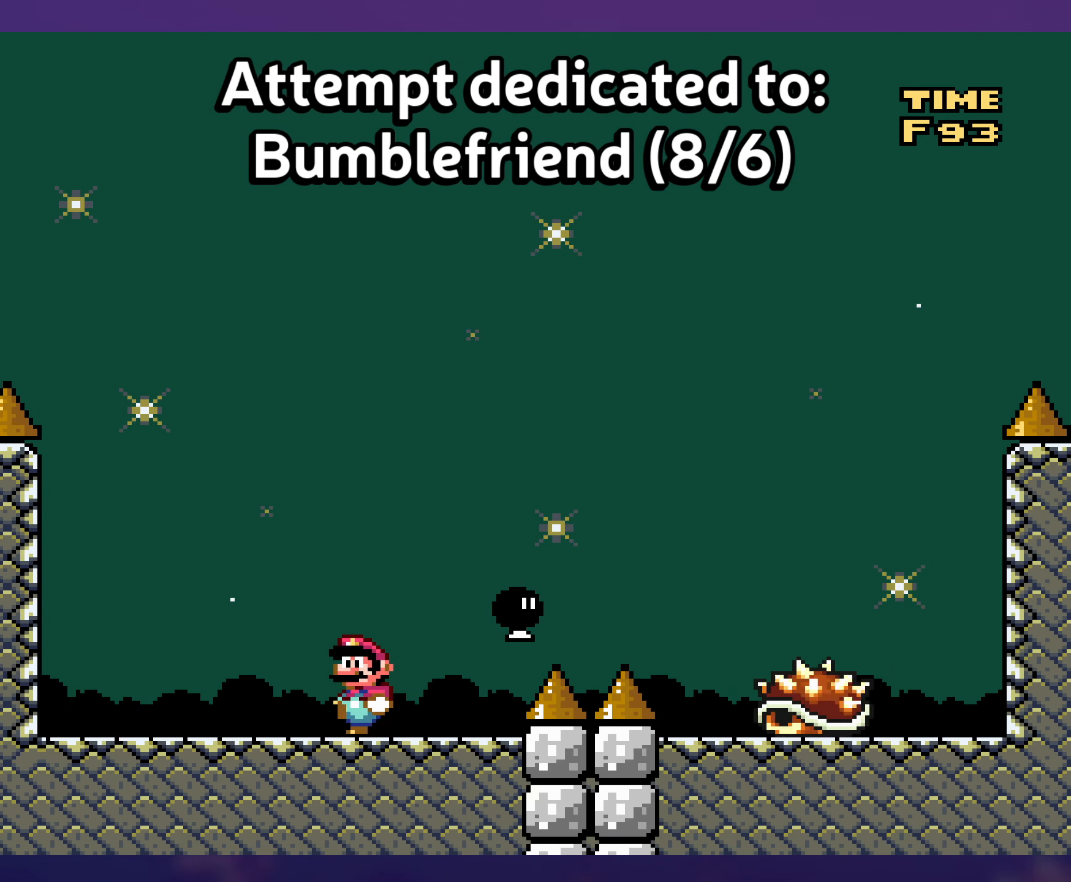
{"buttons": ["Y", "DPAD_RIGHT"], "events": [[350, "B", "up"], [350, "DPAD_LEFT", "up"], [467, "DPAD_RIGHT", "down"]]}
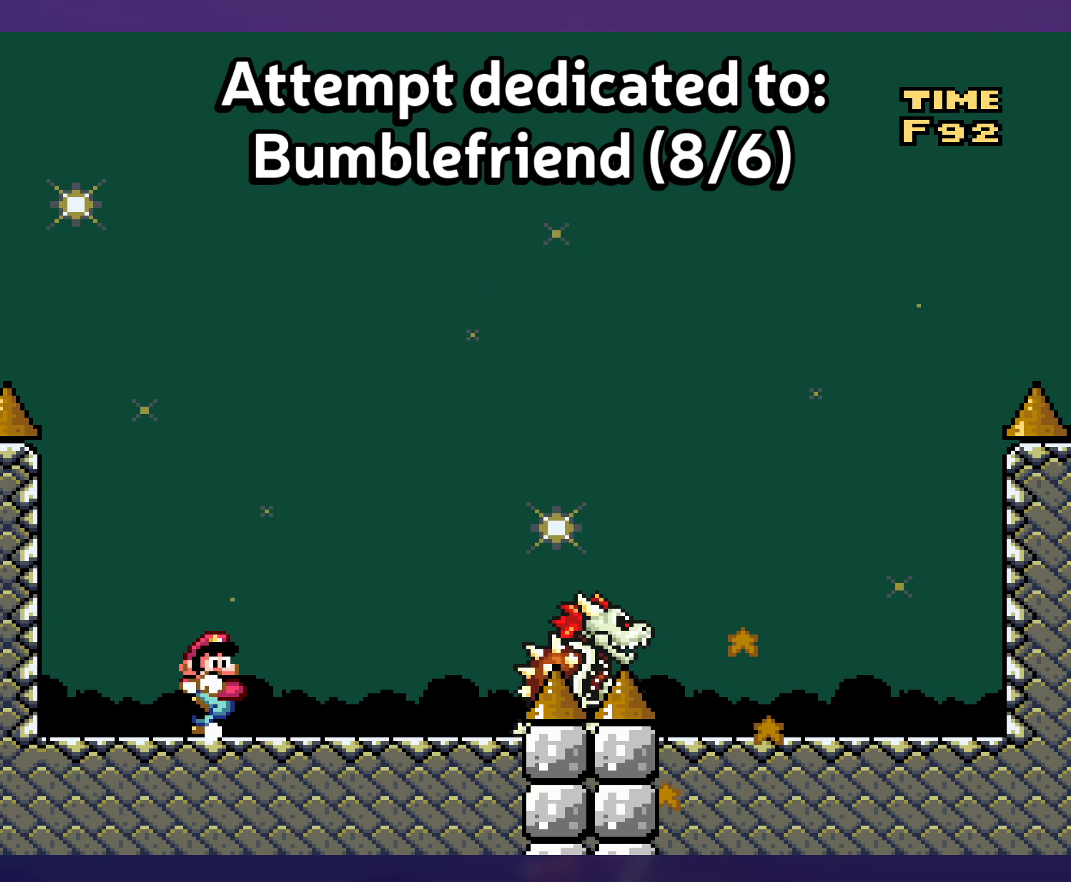
{"buttons": ["Y"], "events": [[50, "DPAD_RIGHT", "up"]]}
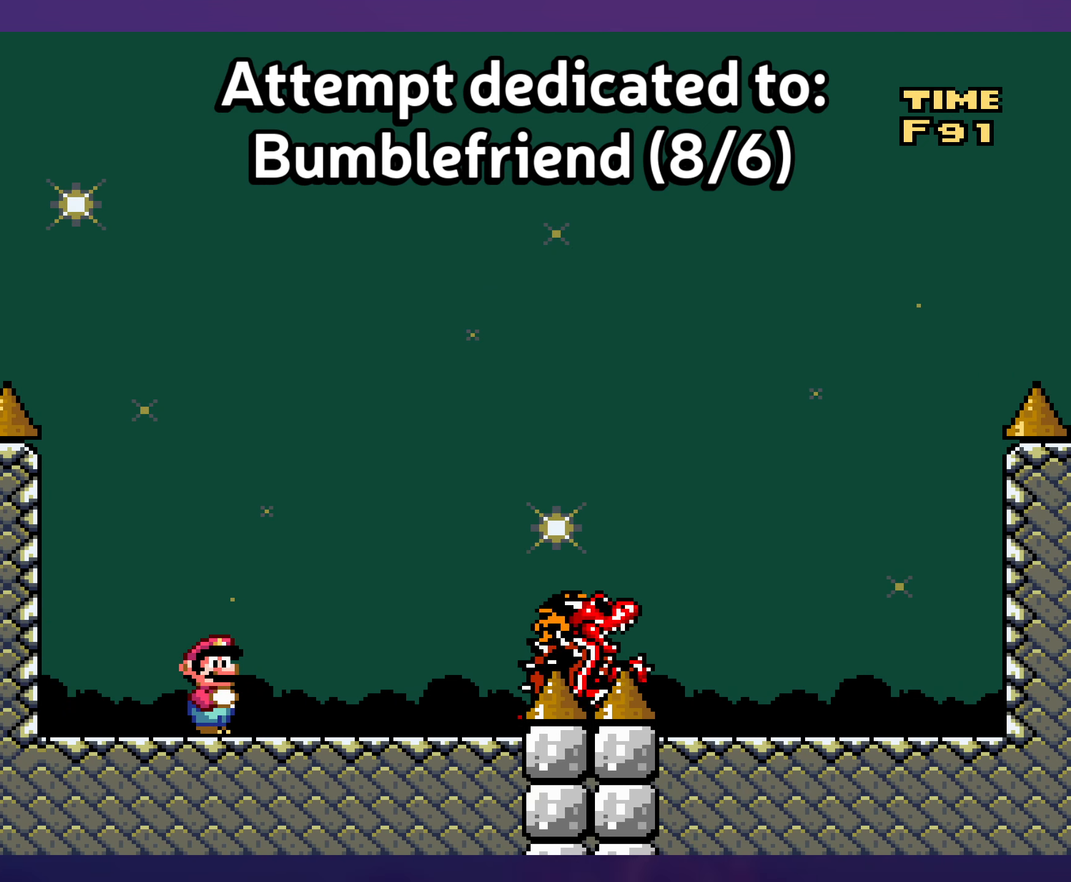
{"buttons": ["Y"], "events": []}
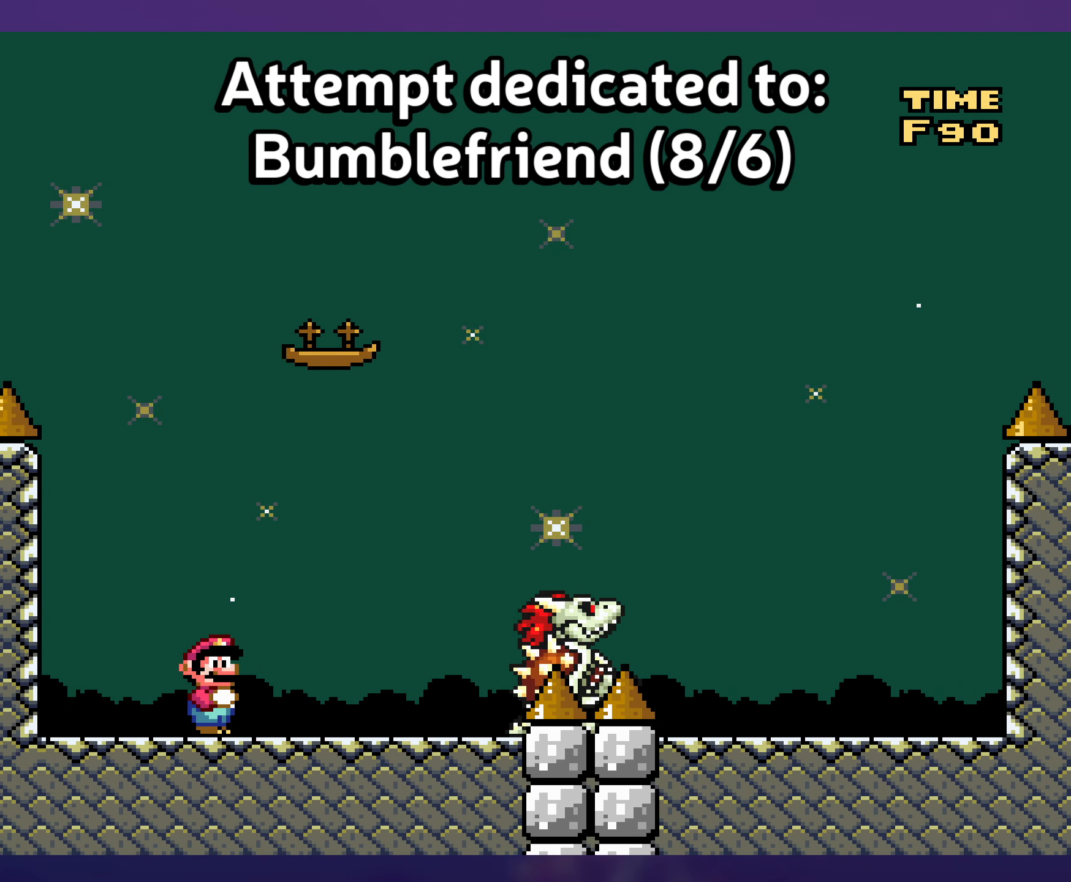
{"buttons": ["Y"], "events": []}
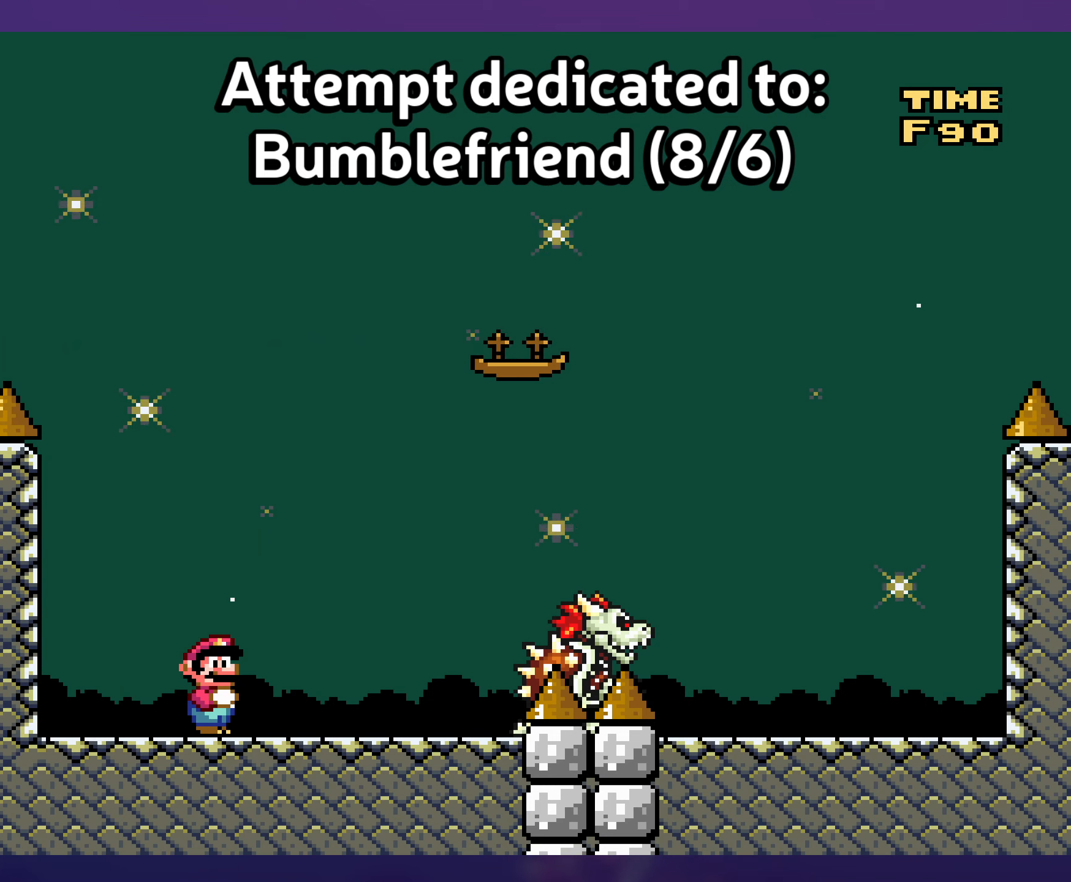
{"buttons": ["Y", "DPAD_RIGHT"], "events": [[500, "DPAD_RIGHT", "down"]]}
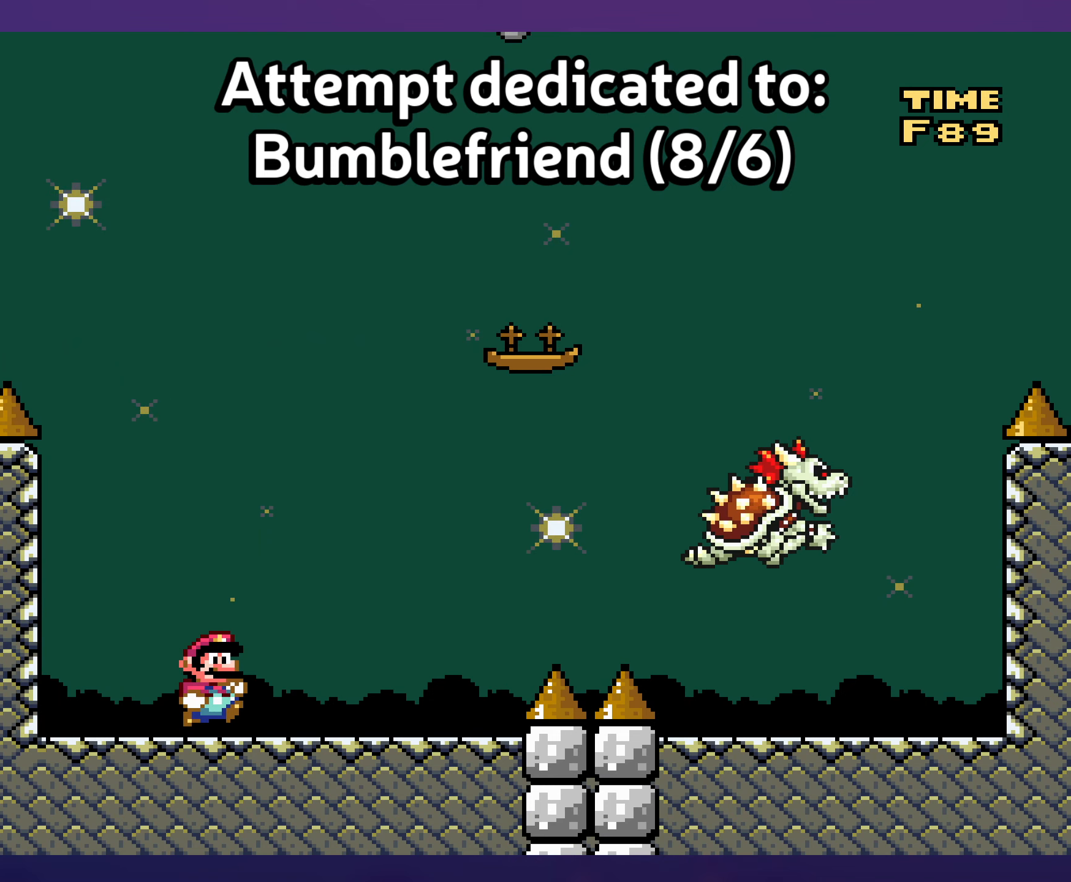
{"buttons": ["Y", "DPAD_RIGHT"], "events": []}
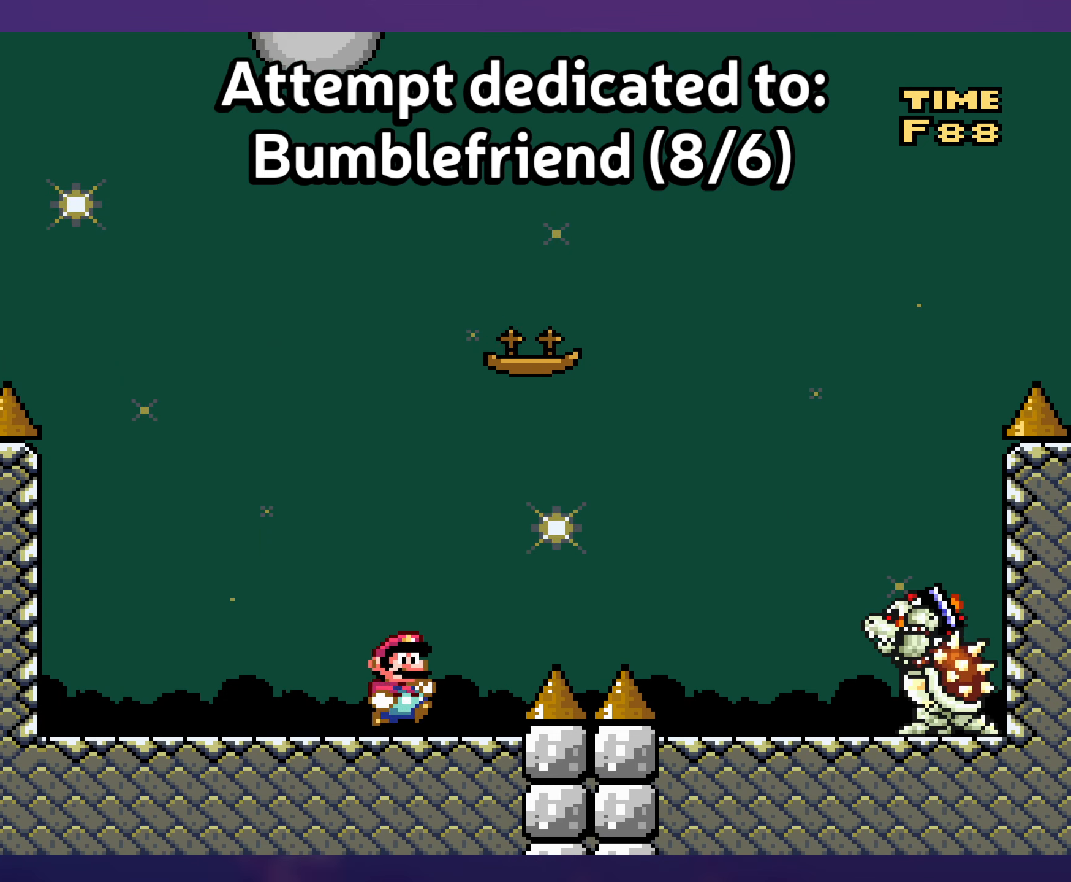
{"buttons": ["Y"], "events": [[34, "DPAD_UP", "down"], [50, "DPAD_RIGHT", "up"], [67, "DPAD_LEFT", "down"], [67, "DPAD_UP", "up"], [167, "DPAD_LEFT", "up"]]}
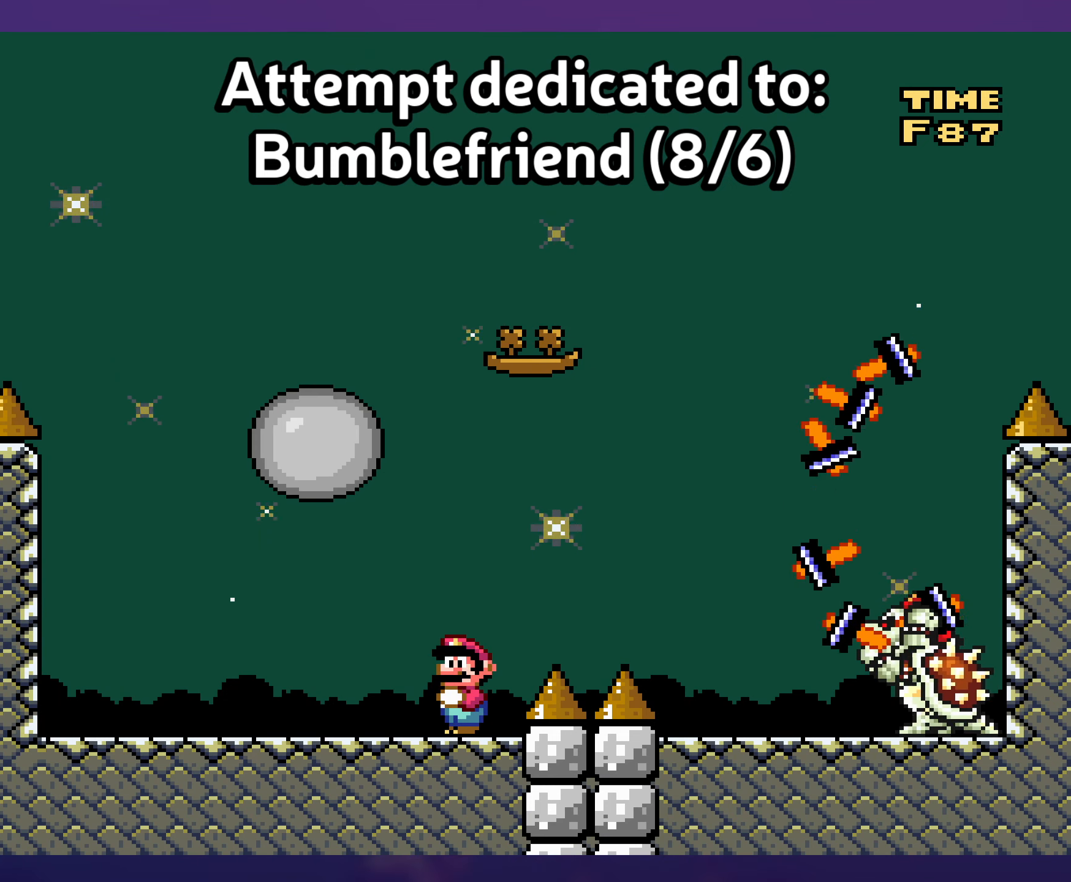
{"buttons": ["Y"], "events": []}
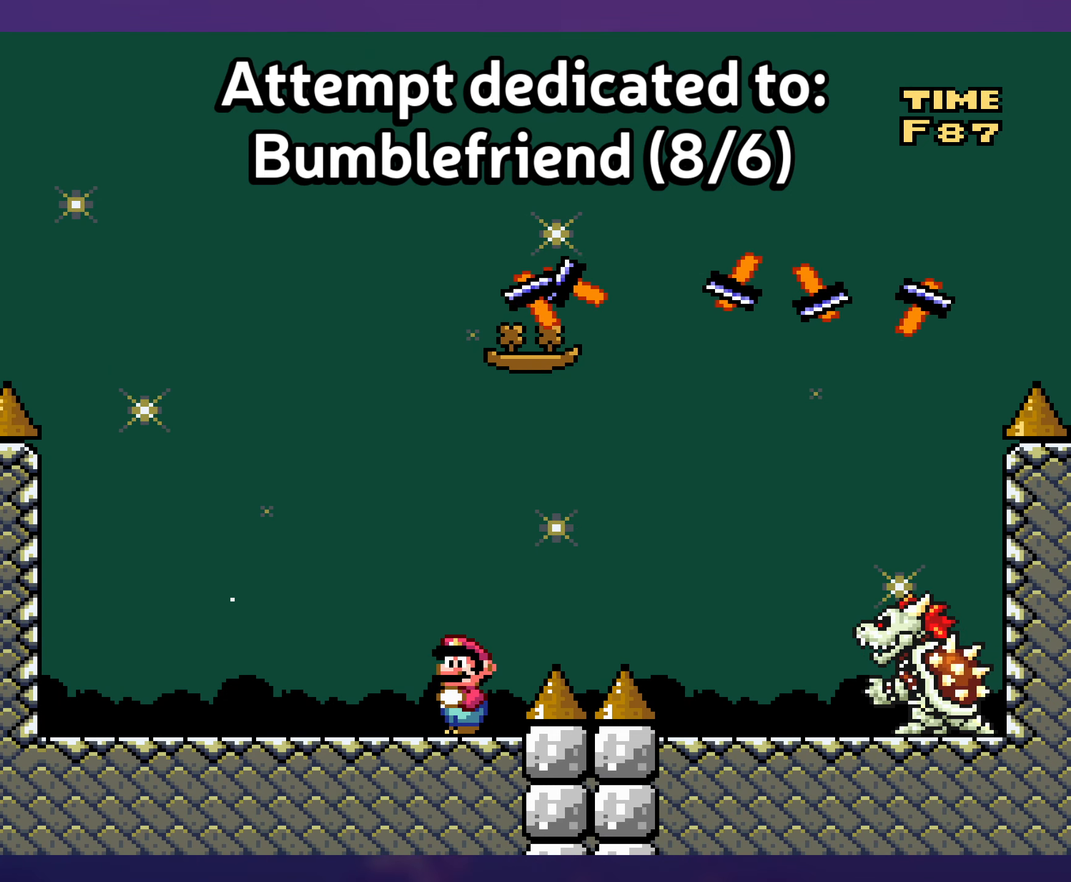
{"buttons": ["Y", "DPAD_LEFT"], "events": [[450, "DPAD_LEFT", "down"]]}
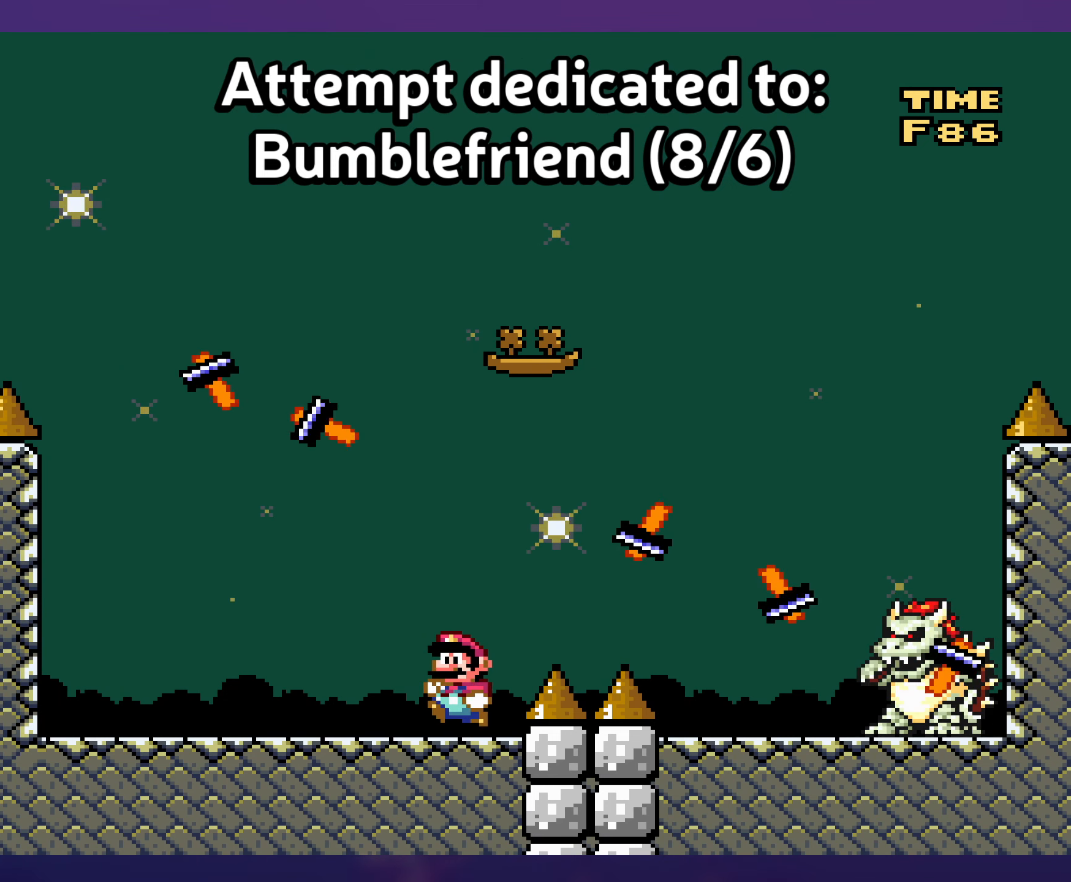
{"buttons": ["Y", "DPAD_LEFT"], "events": [[400, "DPAD_LEFT", "up"], [450, "DPAD_LEFT", "down"]]}
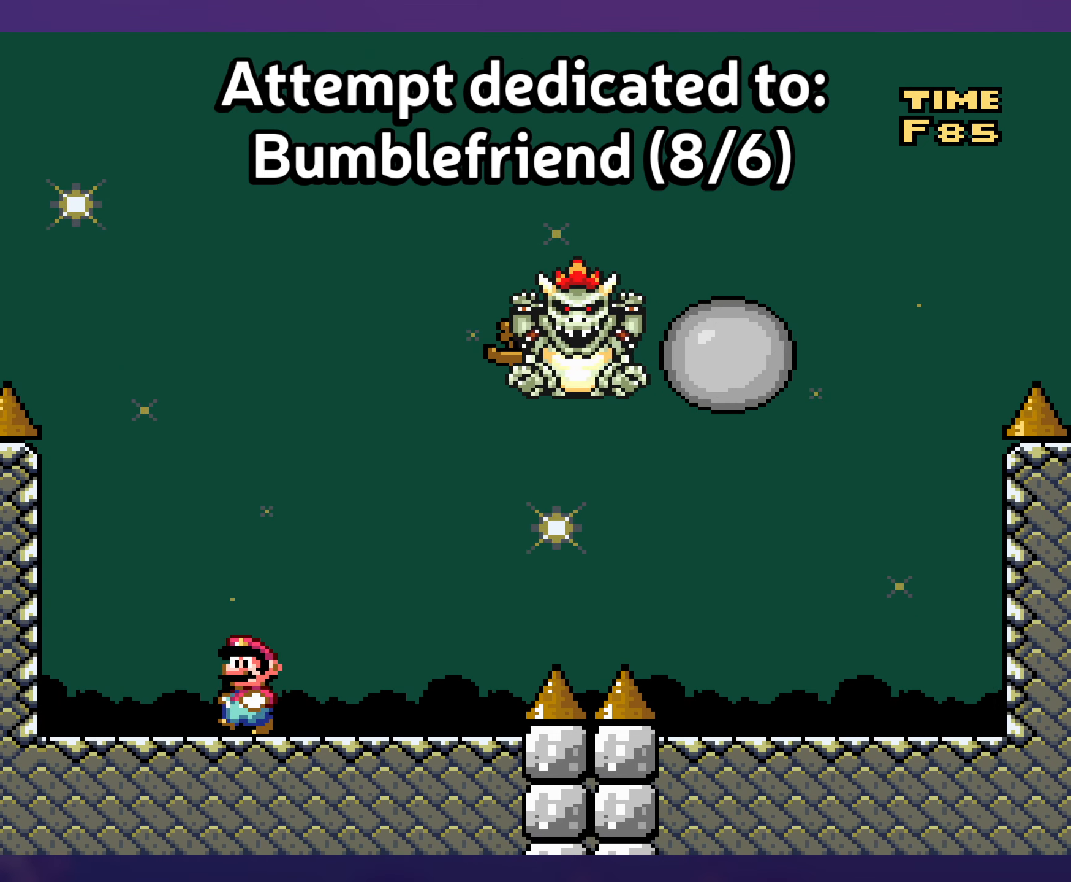
{"buttons": ["Y"], "events": [[100, "DPAD_LEFT", "up"]]}
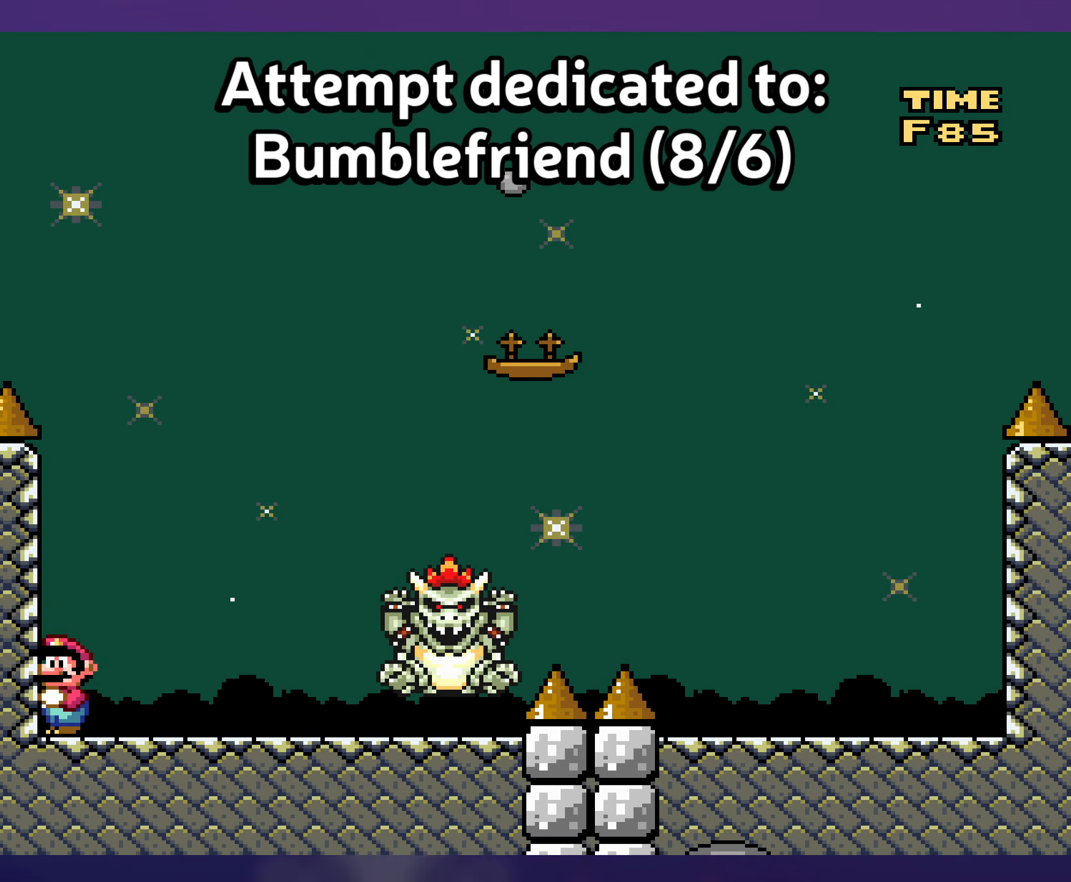
{"buttons": ["Y", "DPAD_RIGHT"], "events": [[167, "B", "down"], [217, "DPAD_RIGHT", "down"], [384, "B", "up"]]}
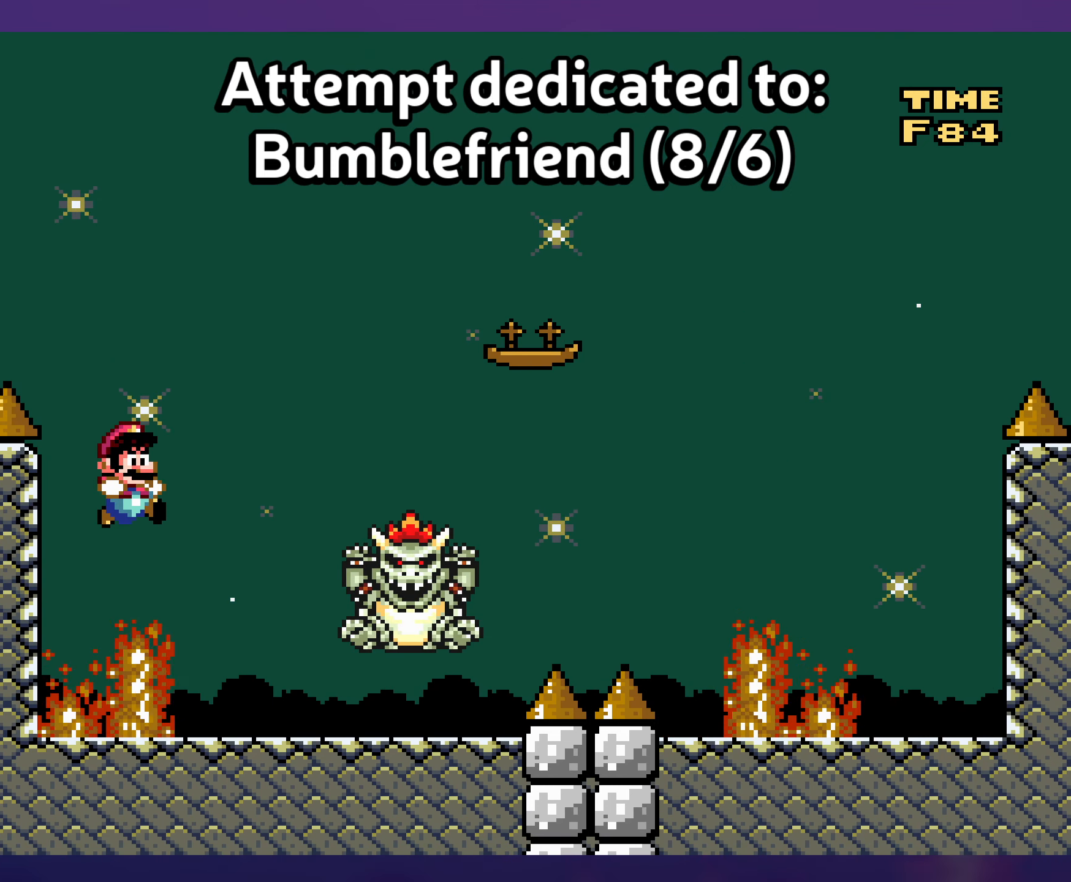
{"buttons": ["Y", "DPAD_RIGHT"], "events": []}